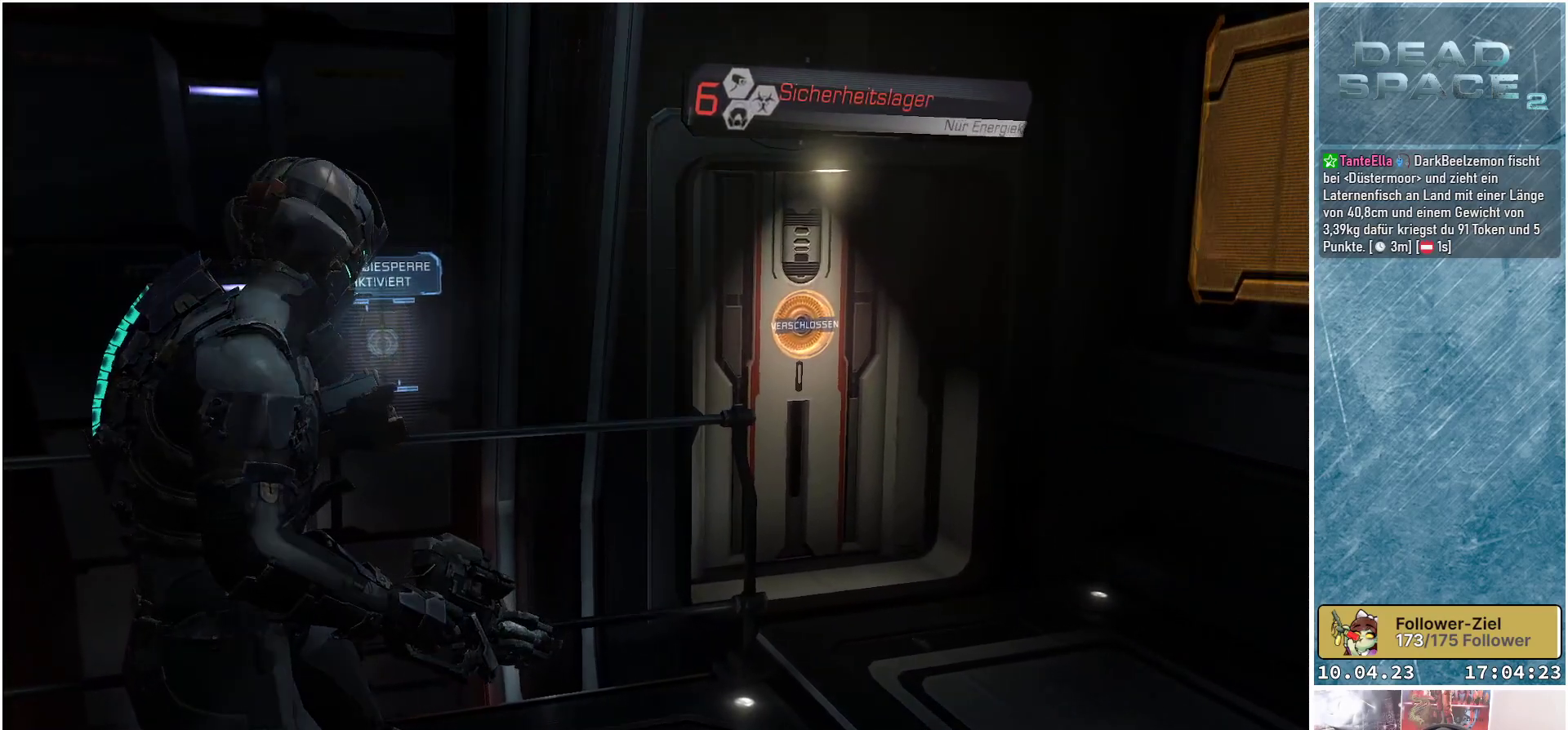
Gameplay with a controller (Xbox layout); each line is a JSON object with the inputs held at the frame after it. "events" lists button and stick changes between this image and that frame as [ms after this image, input, new state], when the widget could be followed in between. Not read: Z.
{"buttons": [], "left_stick": "center", "right_stick": "left", "events": []}
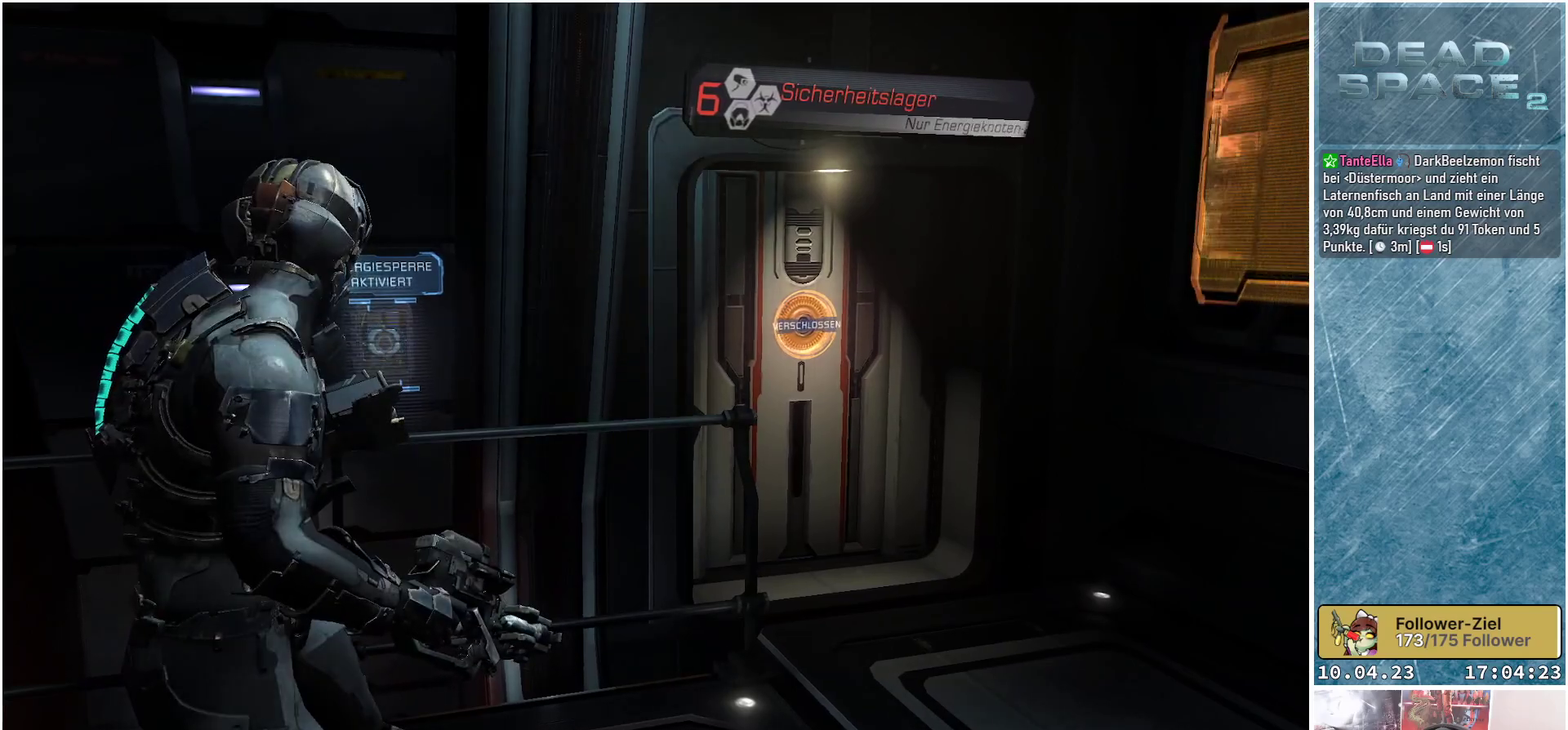
{"buttons": [], "left_stick": "up-right", "right_stick": "center", "events": [[67, "left_stick", "up"], [83, "right_stick", "down-left"], [267, "right_stick", "center"], [317, "left_stick", "up-right"]]}
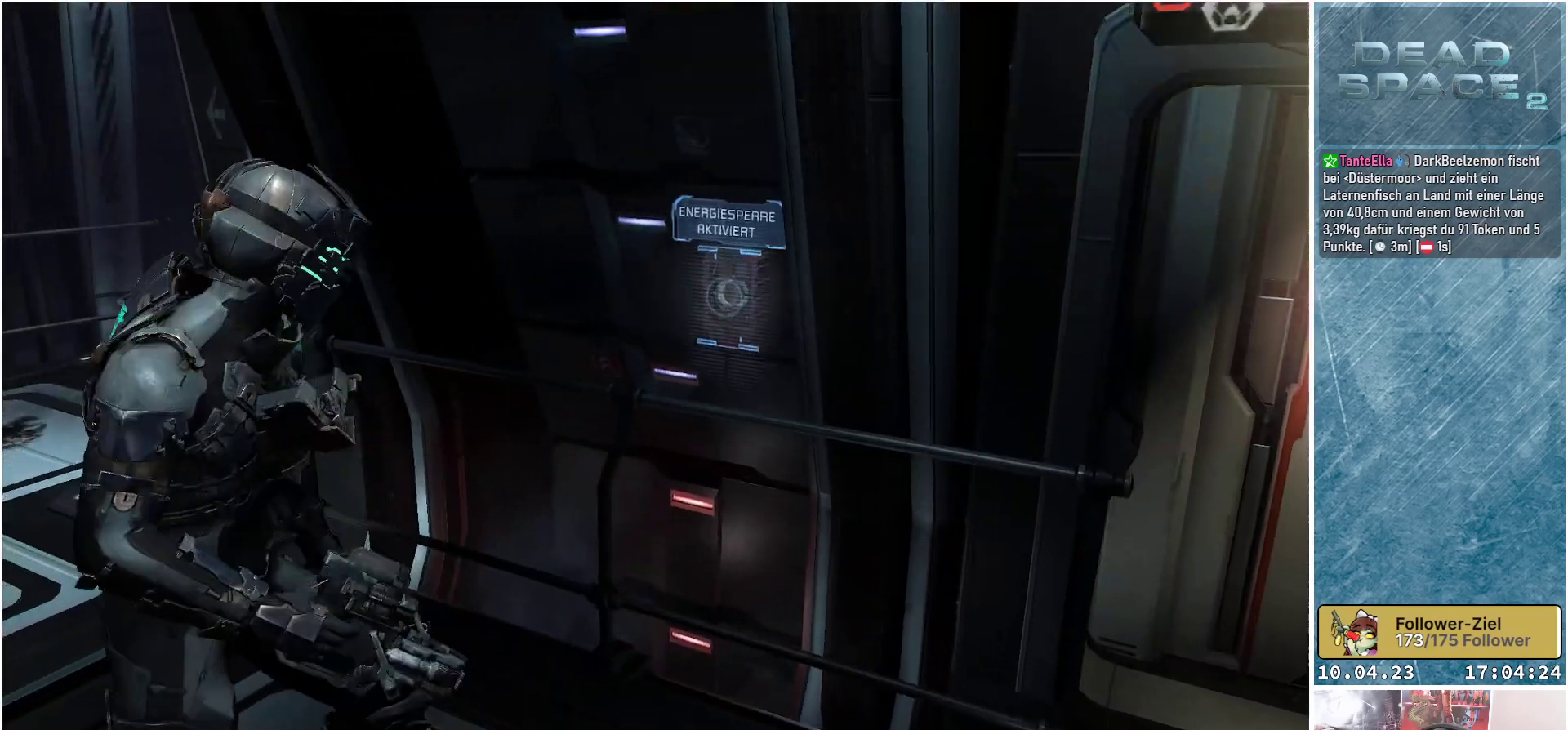
{"buttons": [], "left_stick": "center", "right_stick": "center", "events": [[33, "left_stick", "right"], [400, "left_stick", "center"]]}
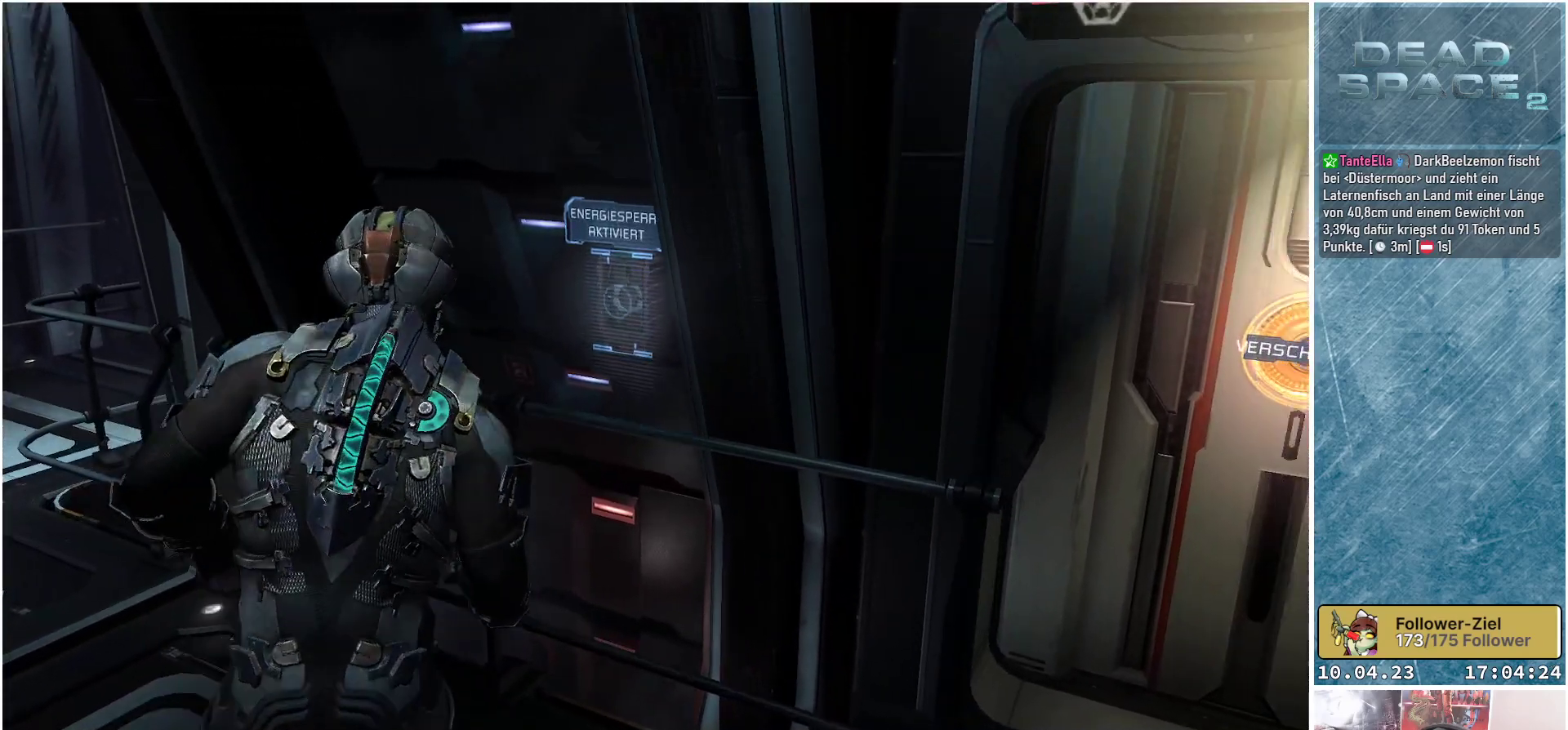
{"buttons": [], "left_stick": "up", "right_stick": "center", "events": [[117, "left_stick", "up"]]}
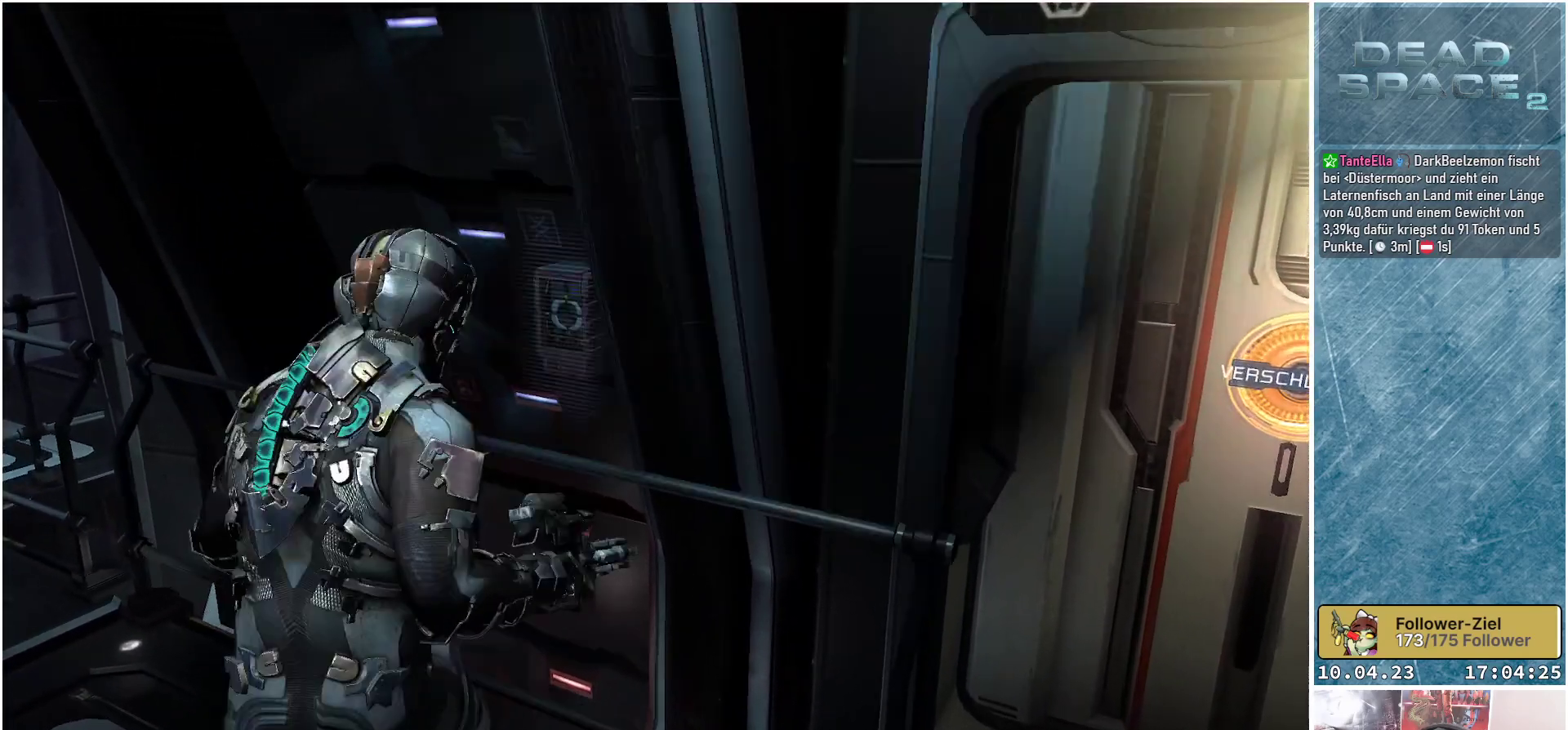
{"buttons": [], "left_stick": "center", "right_stick": "center", "events": [[33, "left_stick", "center"], [100, "A", "down"], [217, "A", "up"]]}
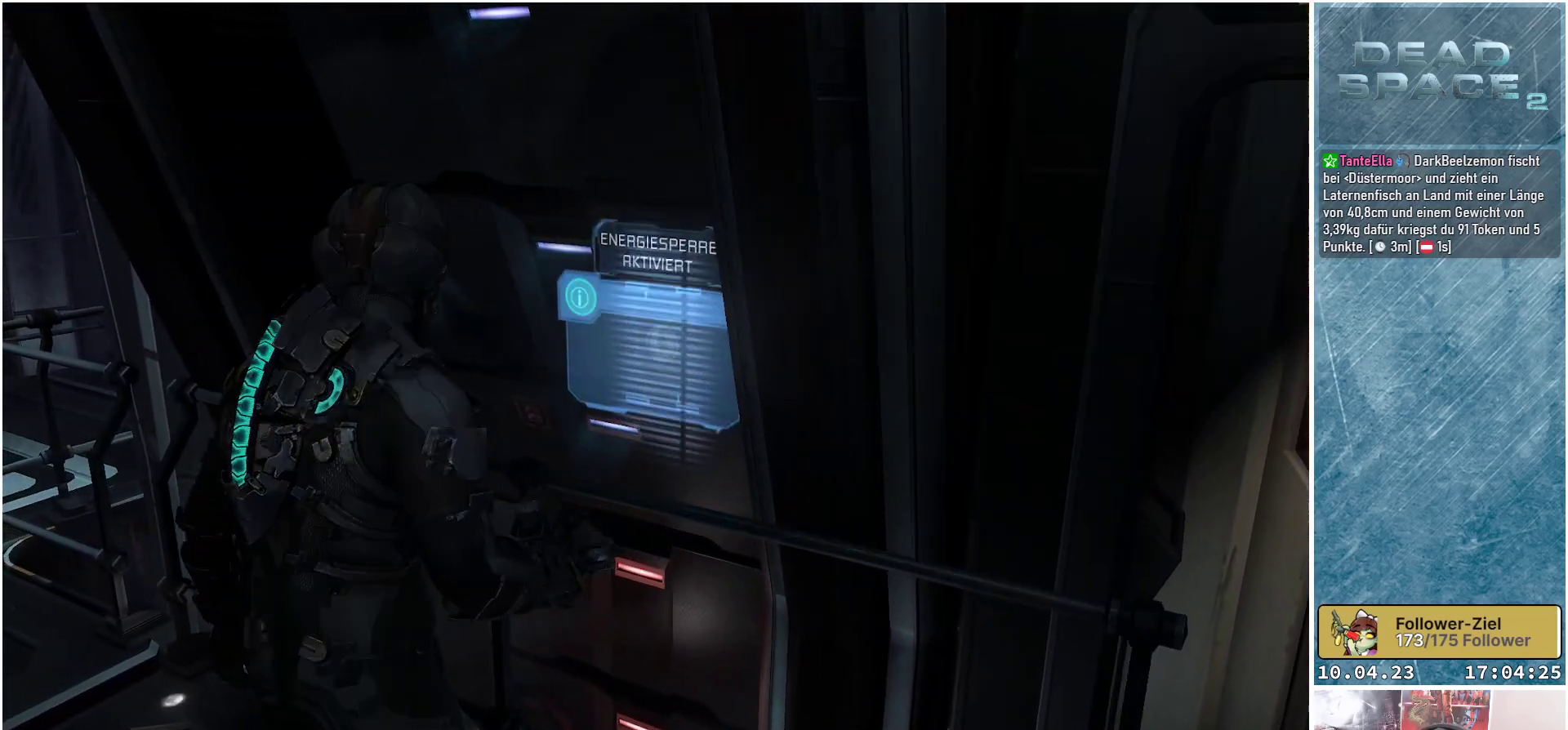
{"buttons": [], "left_stick": "center", "right_stick": "center", "events": [[150, "A", "down"], [250, "A", "up"], [400, "A", "down"], [483, "A", "up"]]}
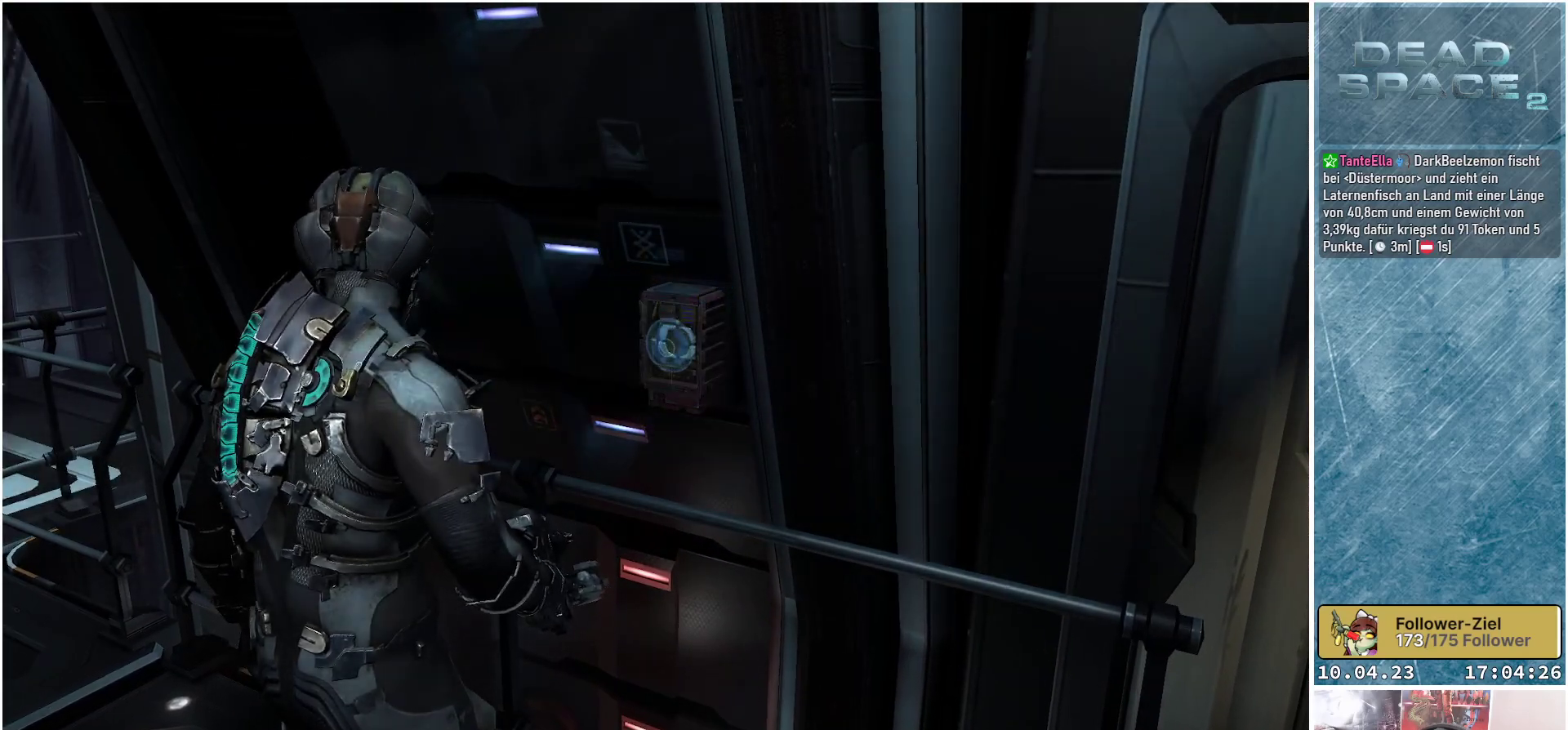
{"buttons": [], "left_stick": "down-right", "right_stick": "right", "events": [[233, "left_stick", "down-right"], [450, "right_stick", "right"]]}
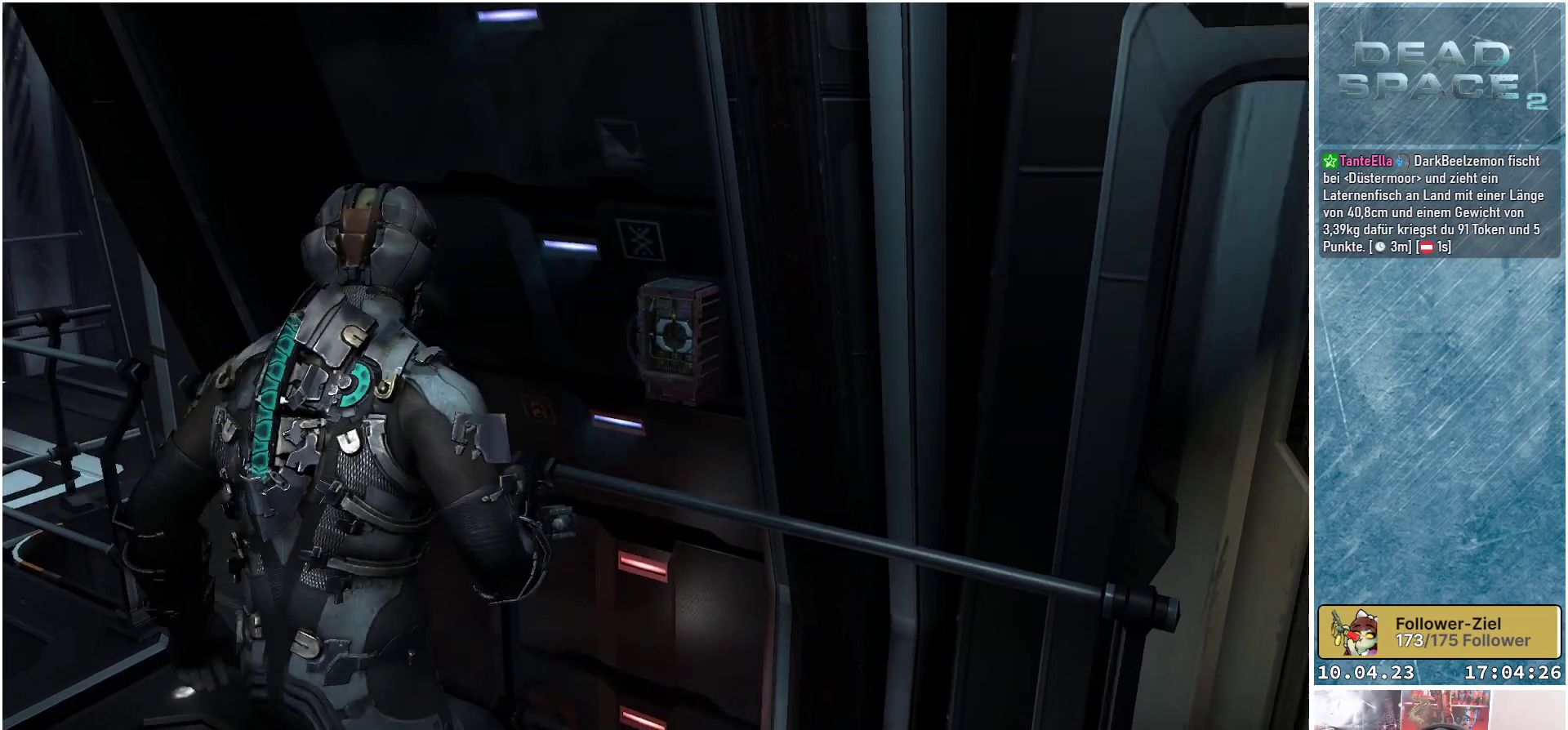
{"buttons": [], "left_stick": "right", "right_stick": "center", "events": [[83, "right_stick", "up-right"], [400, "right_stick", "center"], [417, "left_stick", "right"]]}
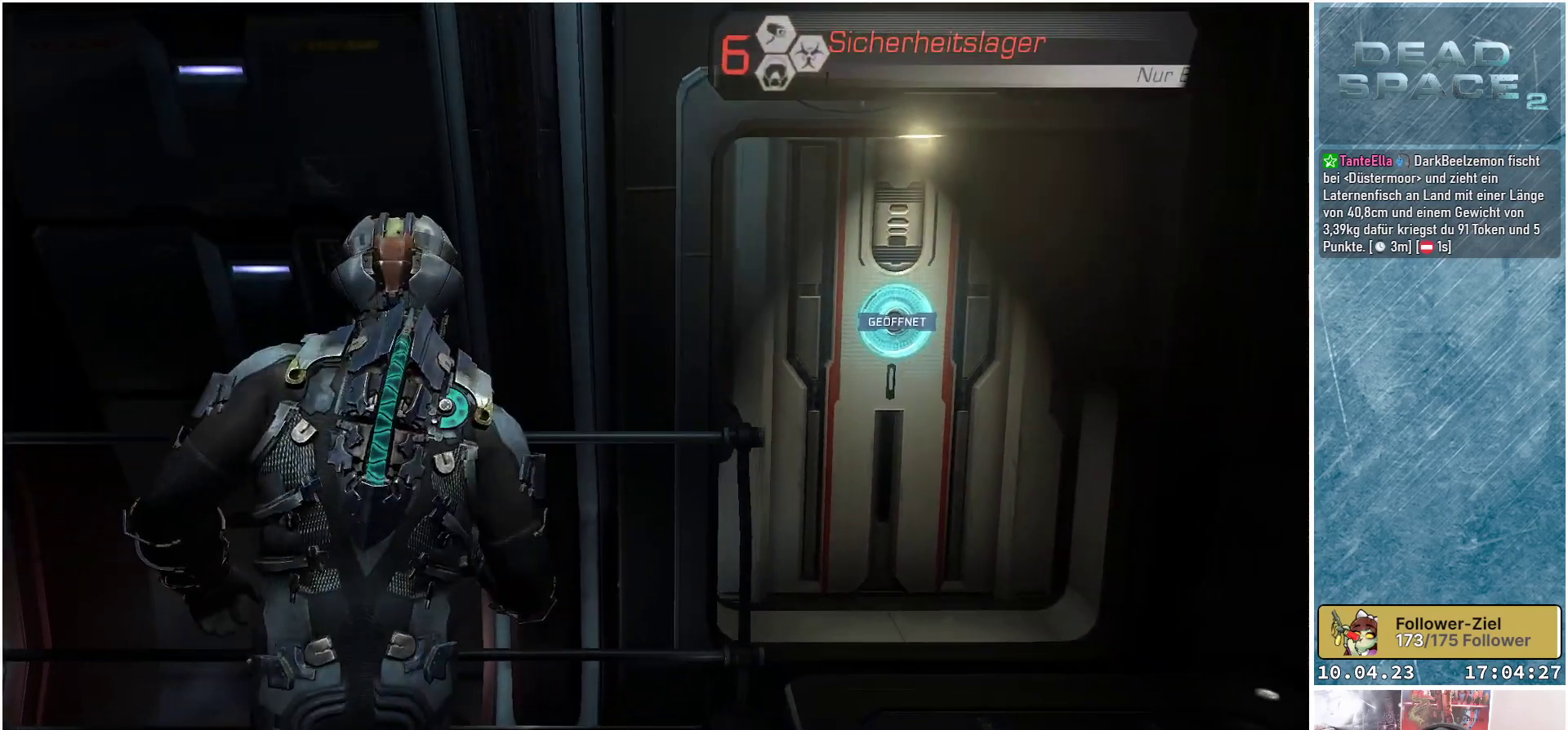
{"buttons": [], "left_stick": "up", "right_stick": "center", "events": [[217, "left_stick", "up-right"], [450, "left_stick", "up"]]}
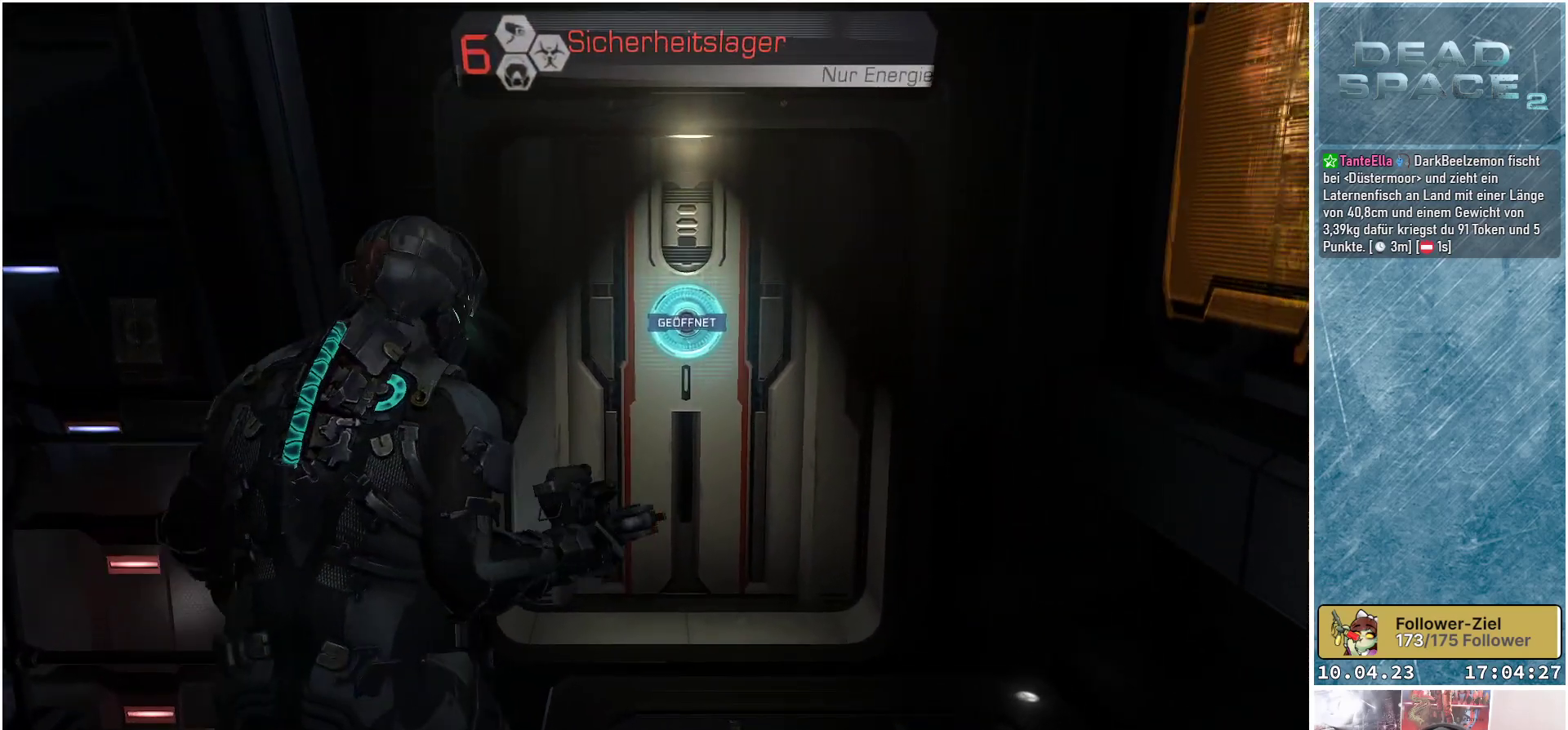
{"buttons": [], "left_stick": "center", "right_stick": "center", "events": [[233, "left_stick", "center"]]}
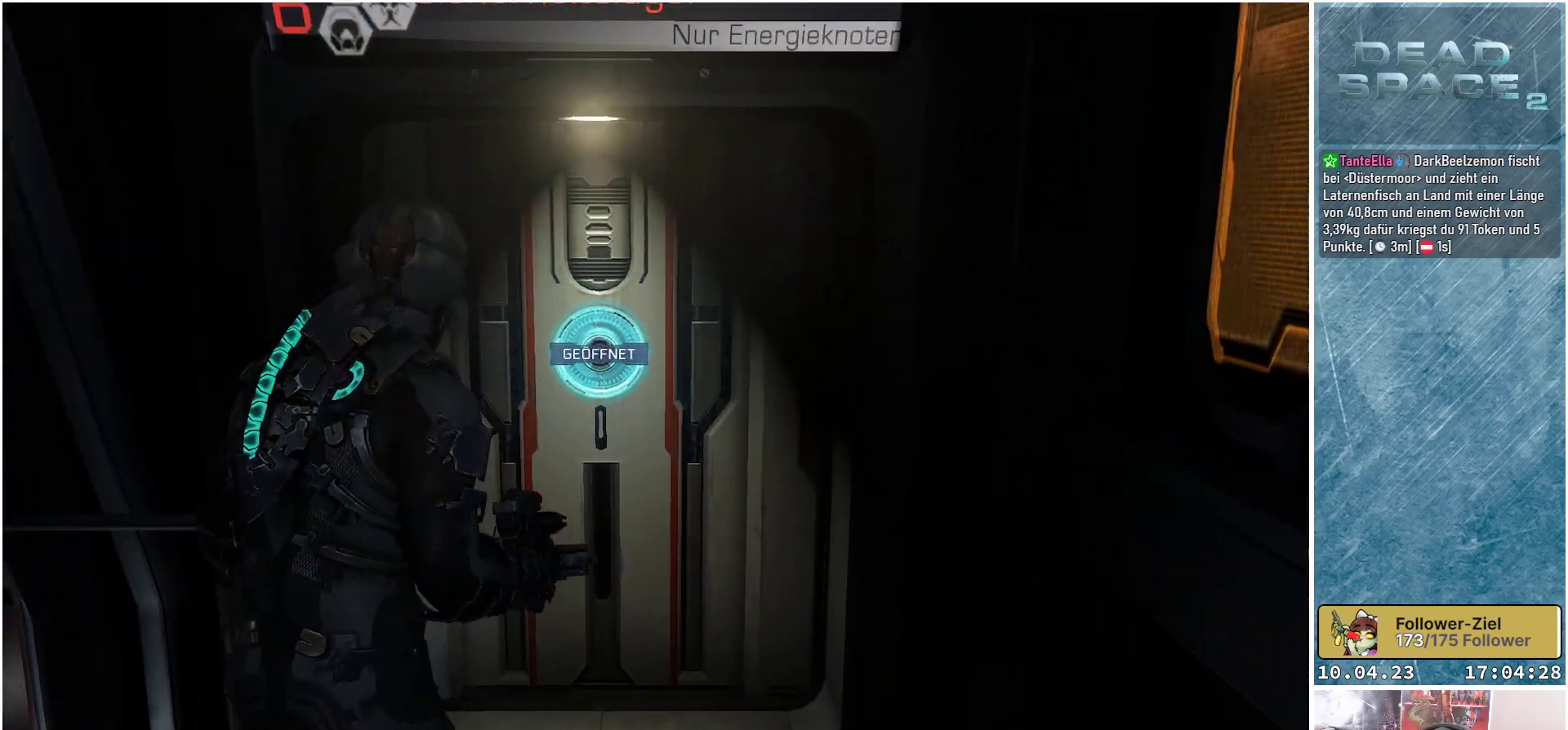
{"buttons": [], "left_stick": "center", "right_stick": "center", "events": [[350, "right_stick", "down-left"], [433, "right_stick", "center"]]}
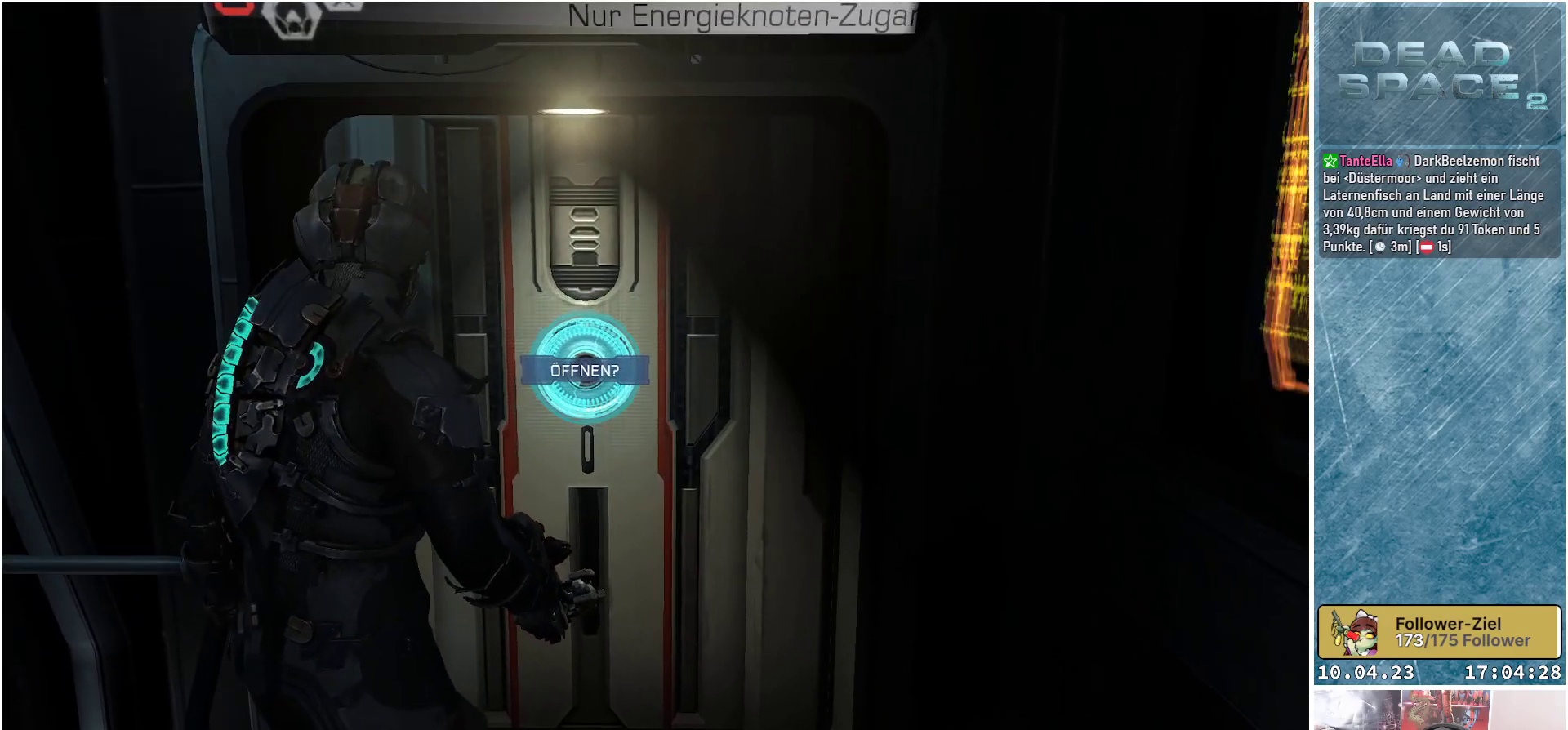
{"buttons": [], "left_stick": "up", "right_stick": "center", "events": [[150, "left_stick", "up"]]}
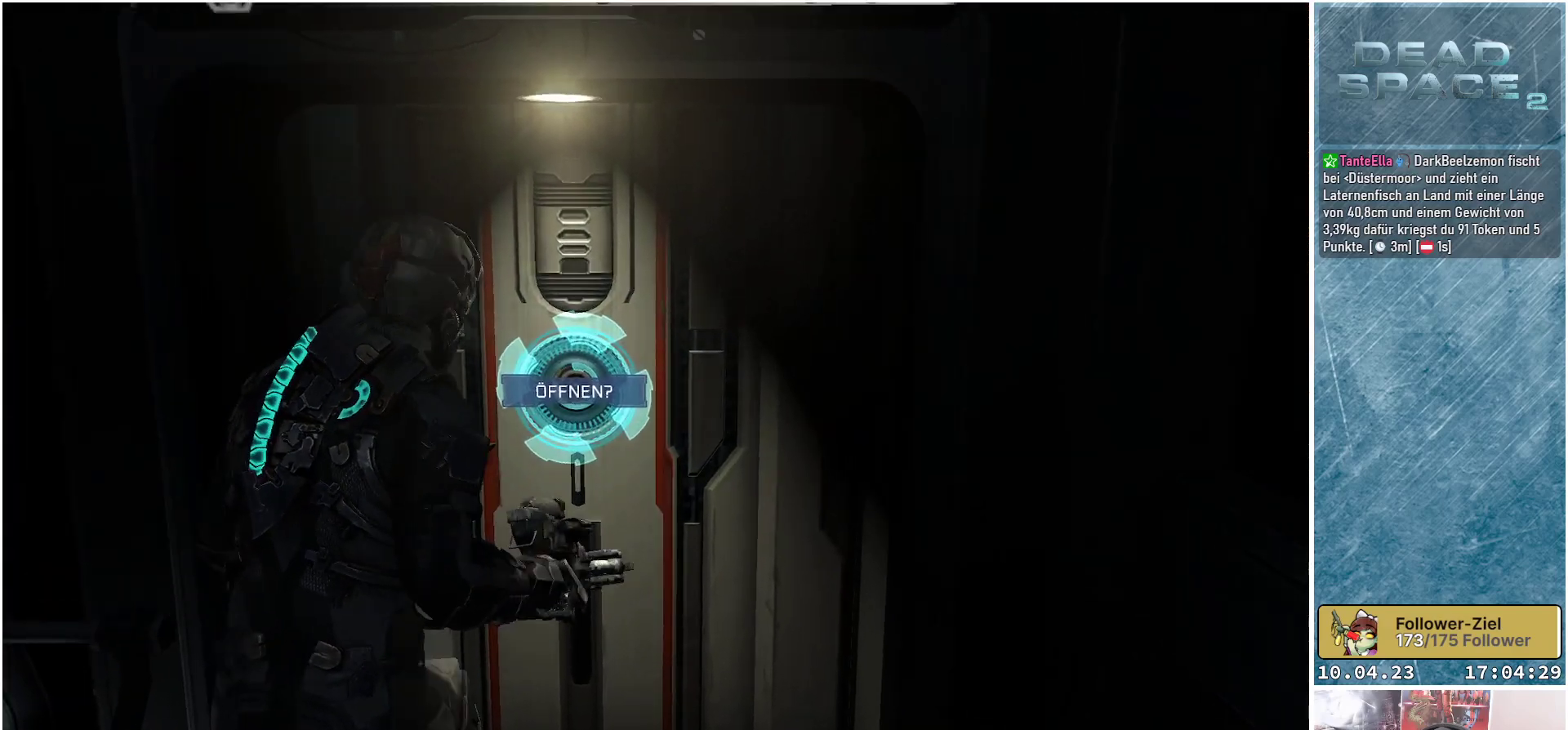
{"buttons": [], "left_stick": "center", "right_stick": "center", "events": [[17, "left_stick", "center"], [183, "A", "down"], [283, "A", "up"]]}
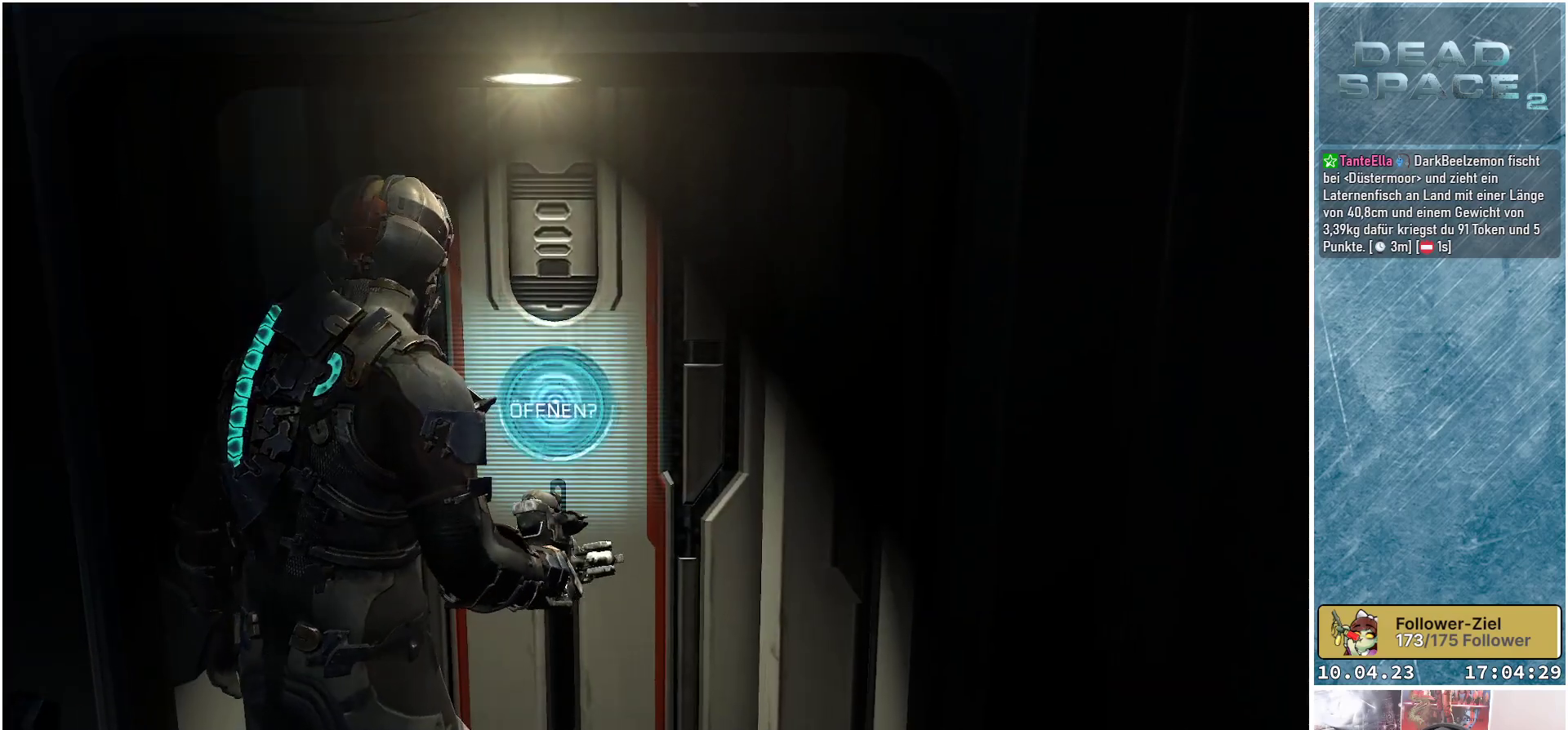
{"buttons": [], "left_stick": "center", "right_stick": "center", "events": [[100, "left_stick", "down"], [200, "right_stick", "down"], [500, "left_stick", "center"], [500, "right_stick", "center"]]}
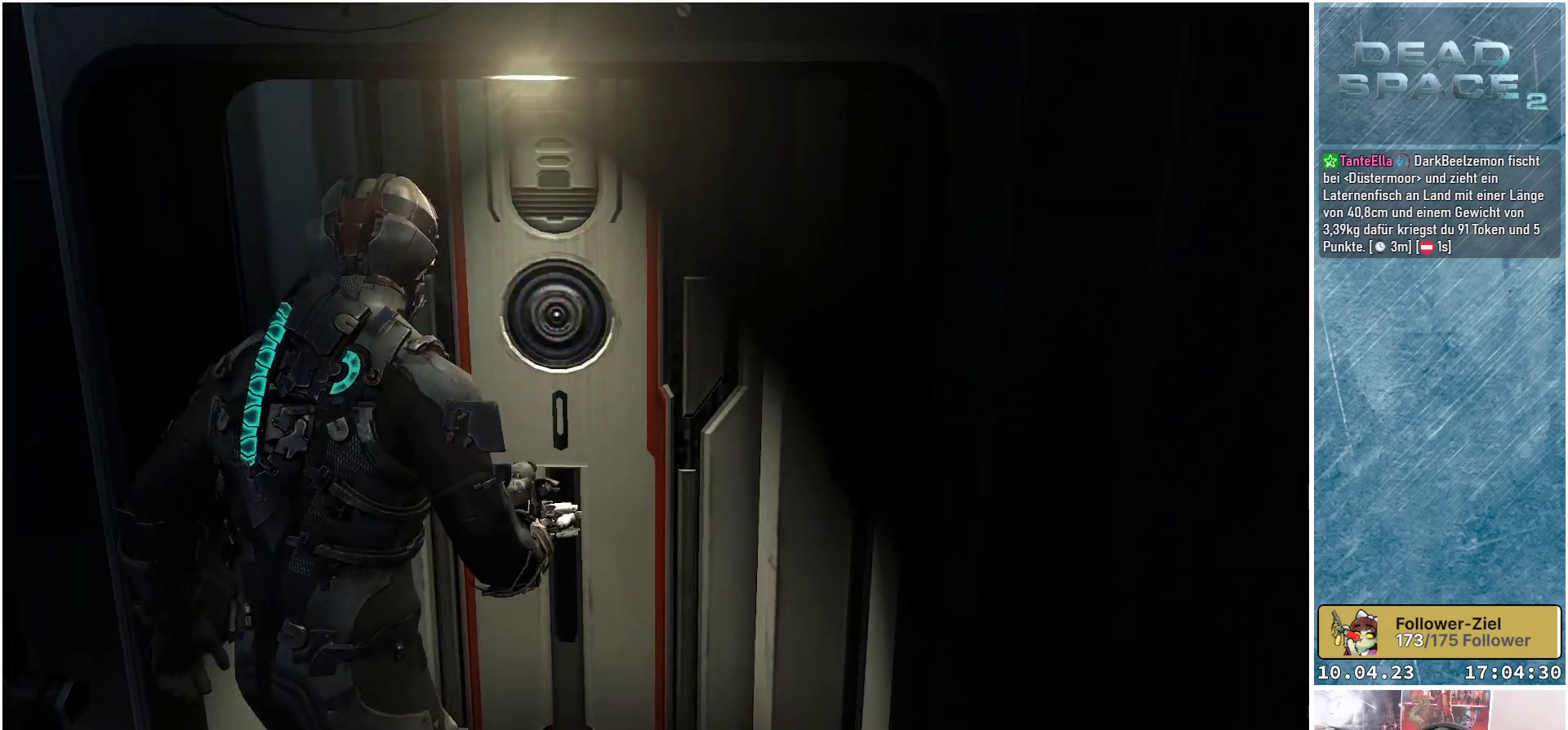
{"buttons": [], "left_stick": "center", "right_stick": "center", "events": []}
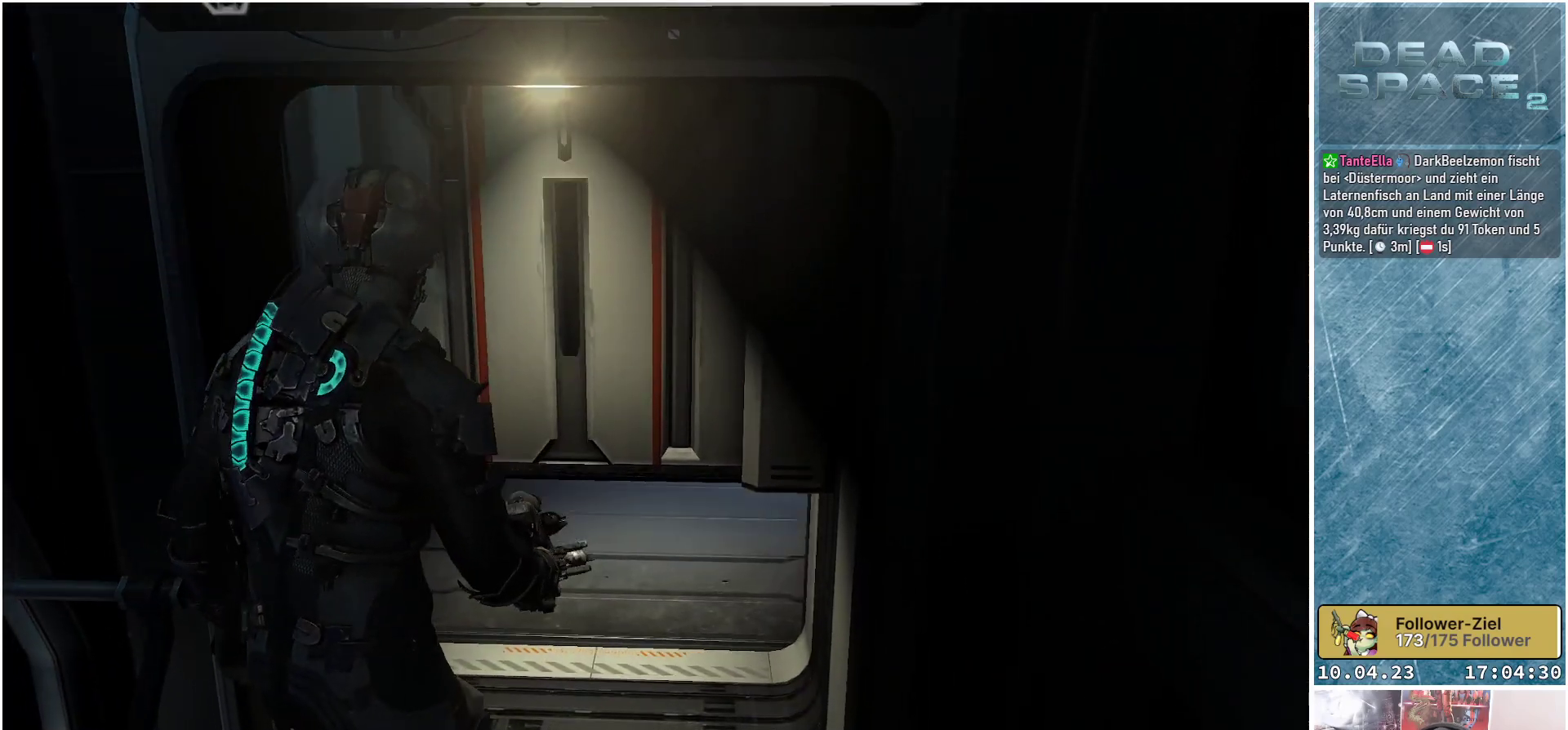
{"buttons": [], "left_stick": "up", "right_stick": "center", "events": [[367, "left_stick", "up"]]}
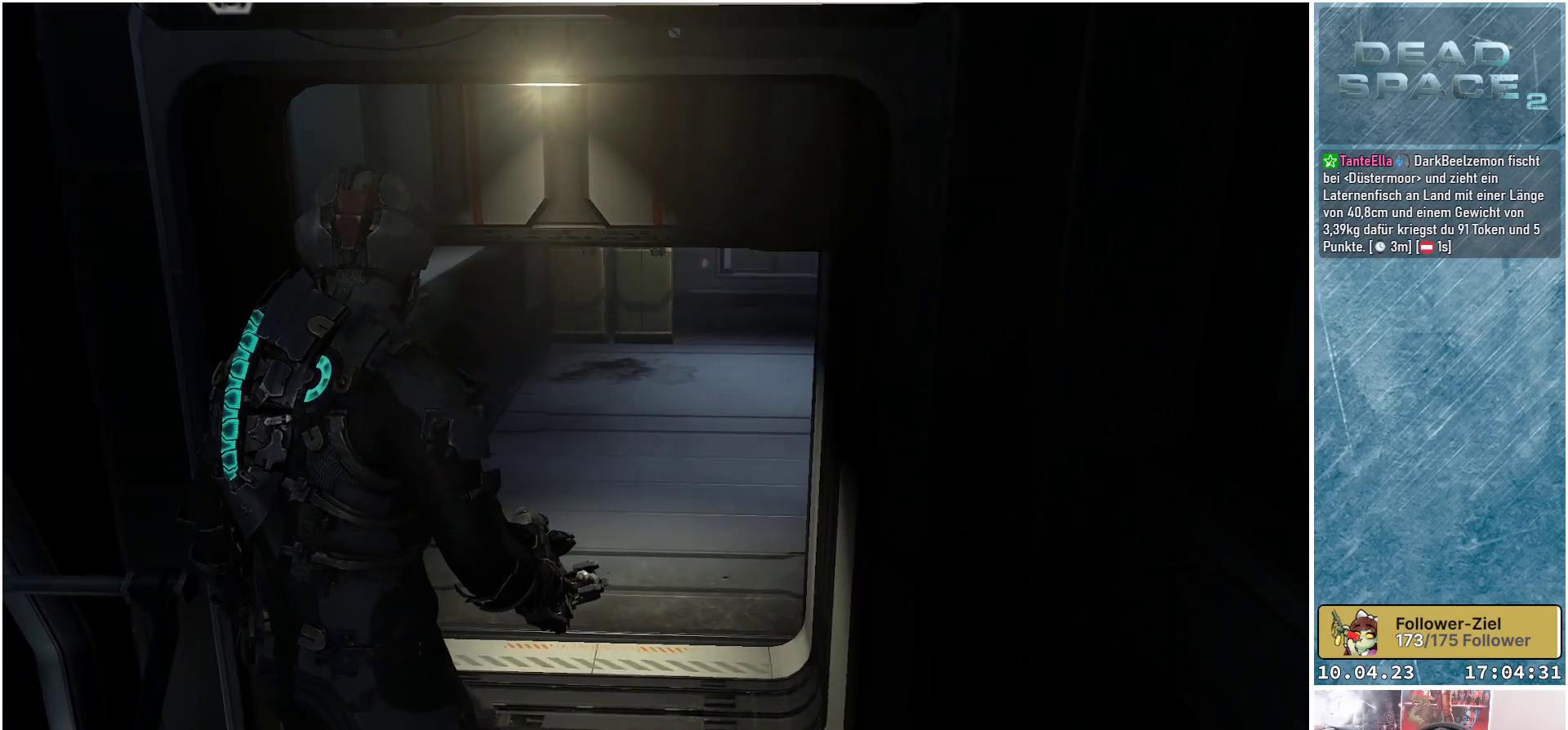
{"buttons": [], "left_stick": "up", "right_stick": "center", "events": []}
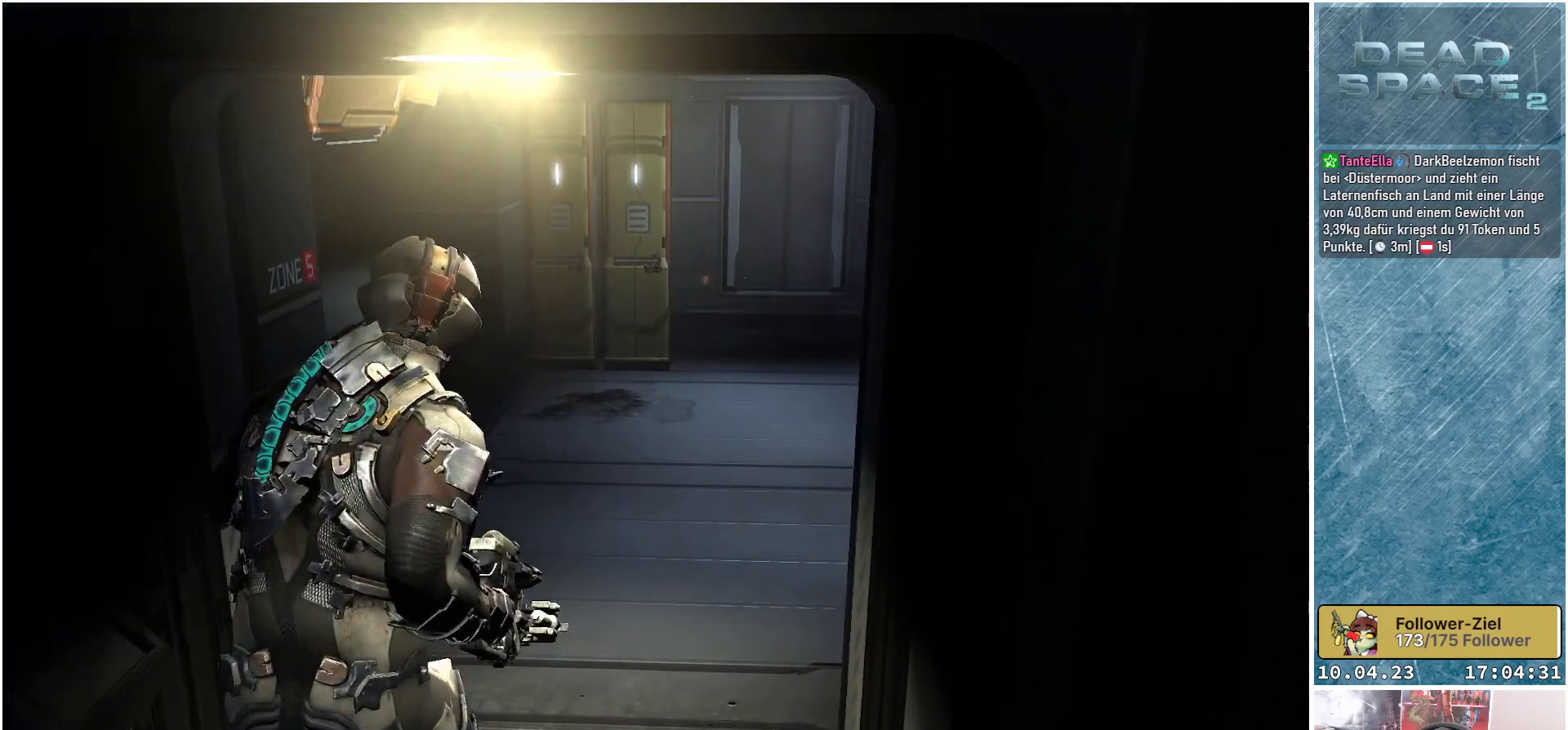
{"buttons": [], "left_stick": "up", "right_stick": "right", "events": [[300, "right_stick", "right"]]}
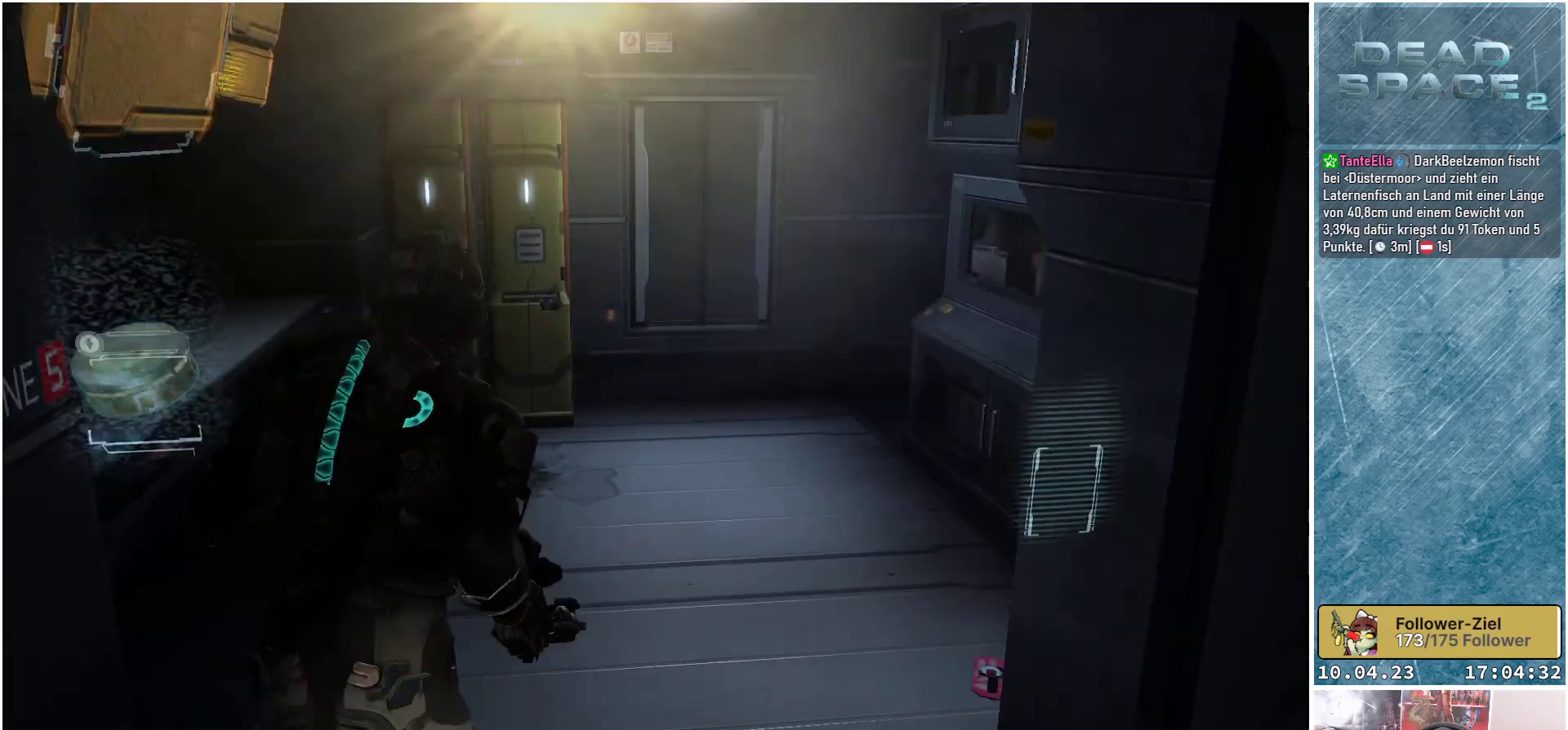
{"buttons": [], "left_stick": "up-left", "right_stick": "down-right", "events": [[283, "left_stick", "center"], [300, "right_stick", "down-right"], [433, "left_stick", "up-left"]]}
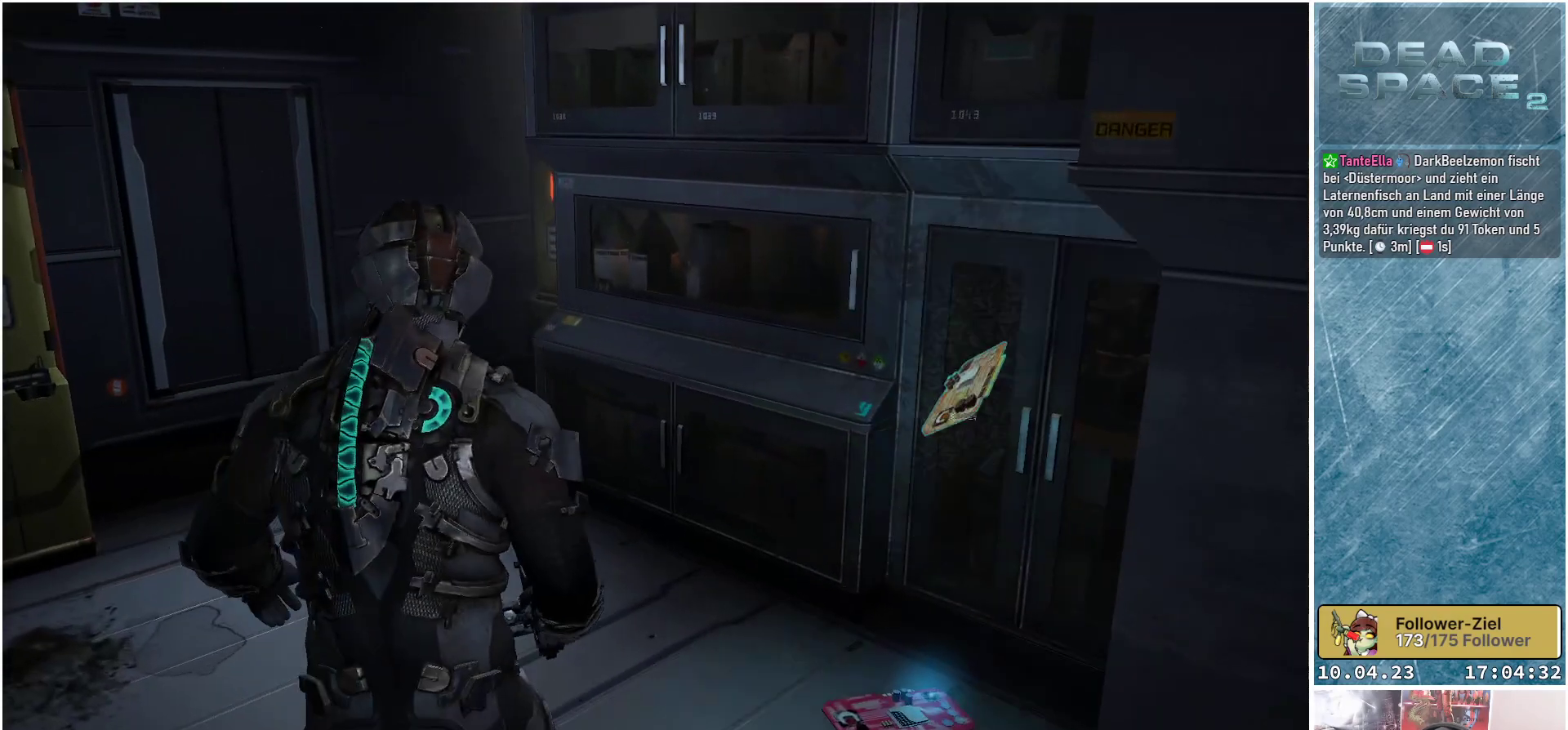
{"buttons": [], "left_stick": "center", "right_stick": "center", "events": [[250, "left_stick", "center"], [400, "right_stick", "center"]]}
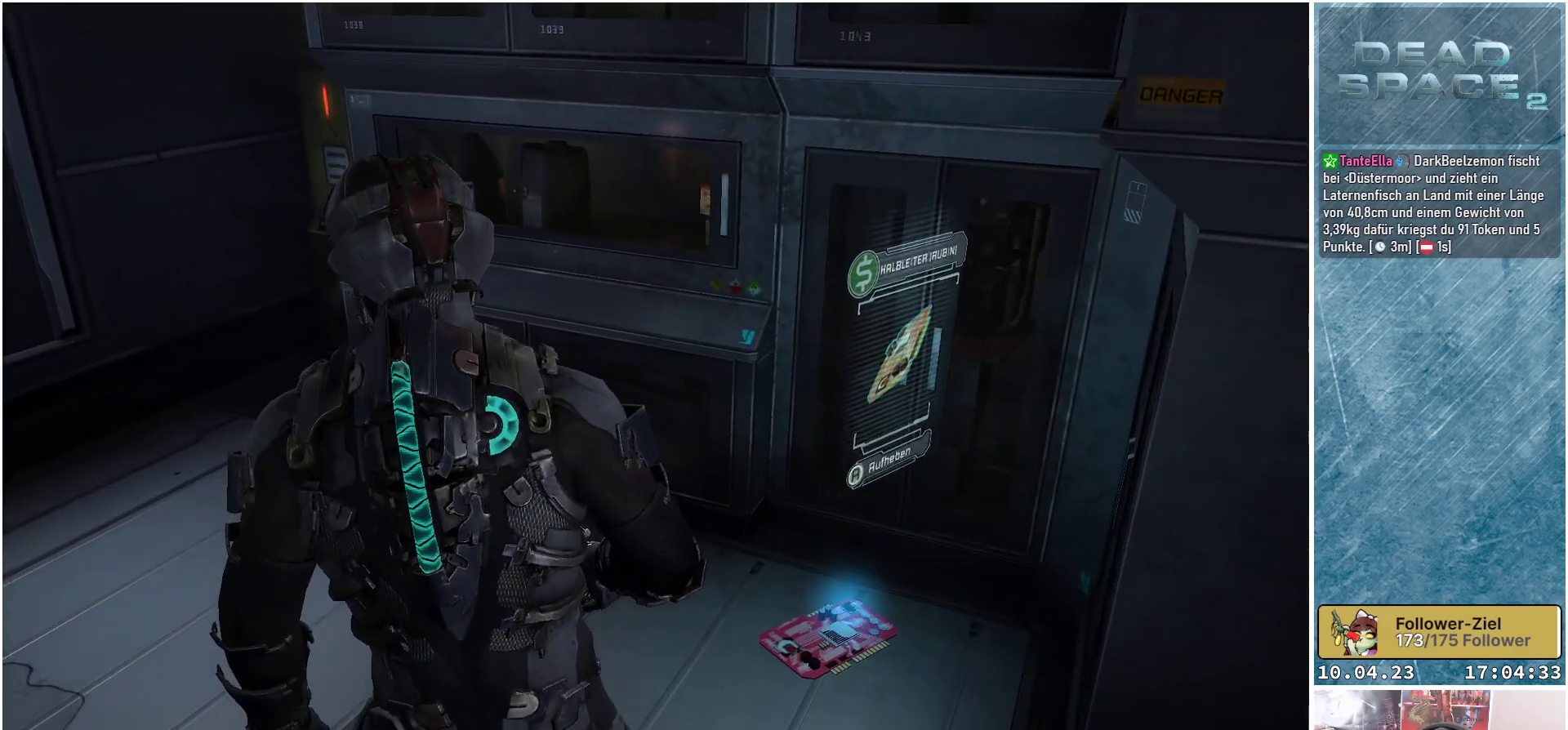
{"buttons": [], "left_stick": "center", "right_stick": "center", "events": [[167, "A", "down"], [250, "A", "up"]]}
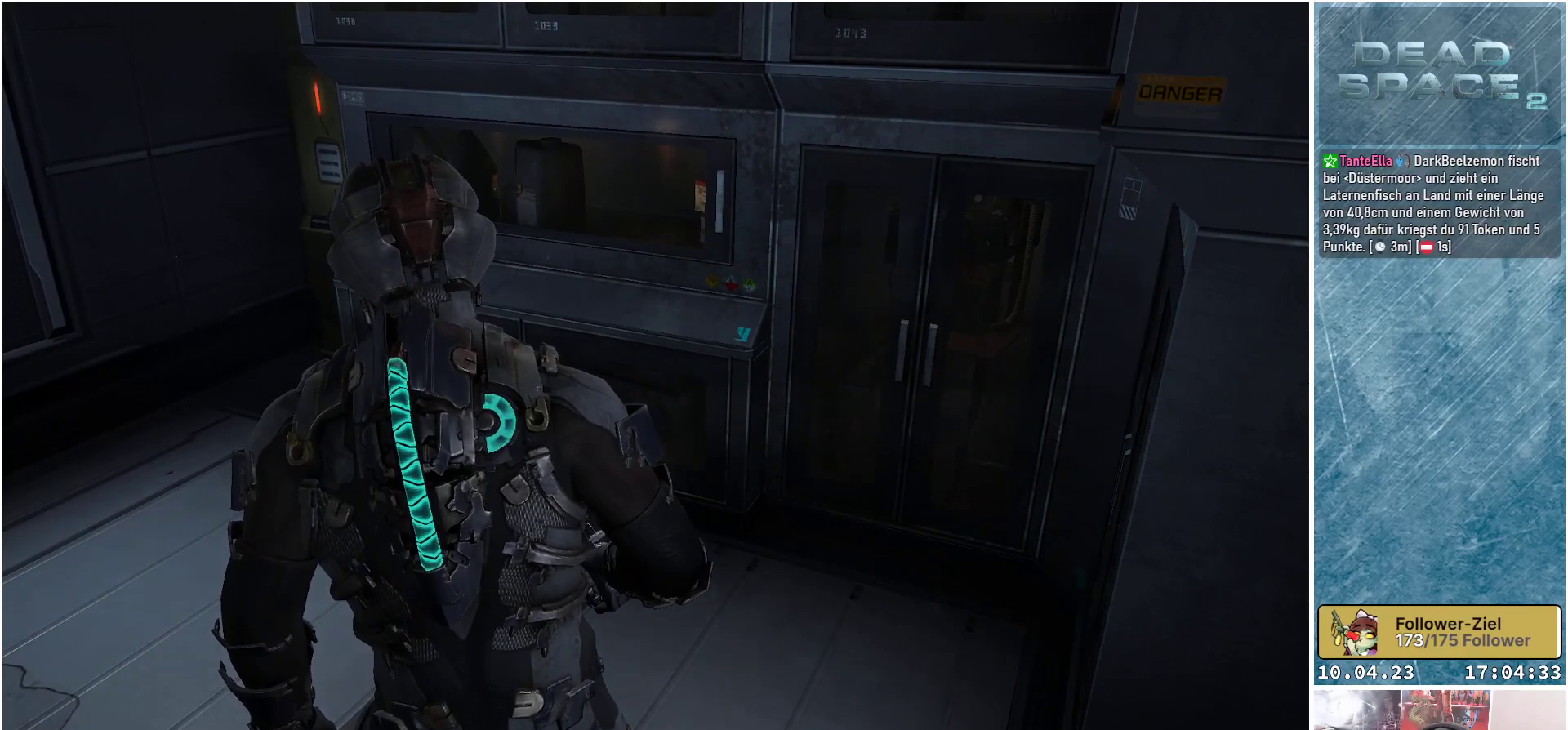
{"buttons": [], "left_stick": "center", "right_stick": "left", "events": [[67, "left_stick", "up-left"], [183, "right_stick", "left"], [467, "left_stick", "center"]]}
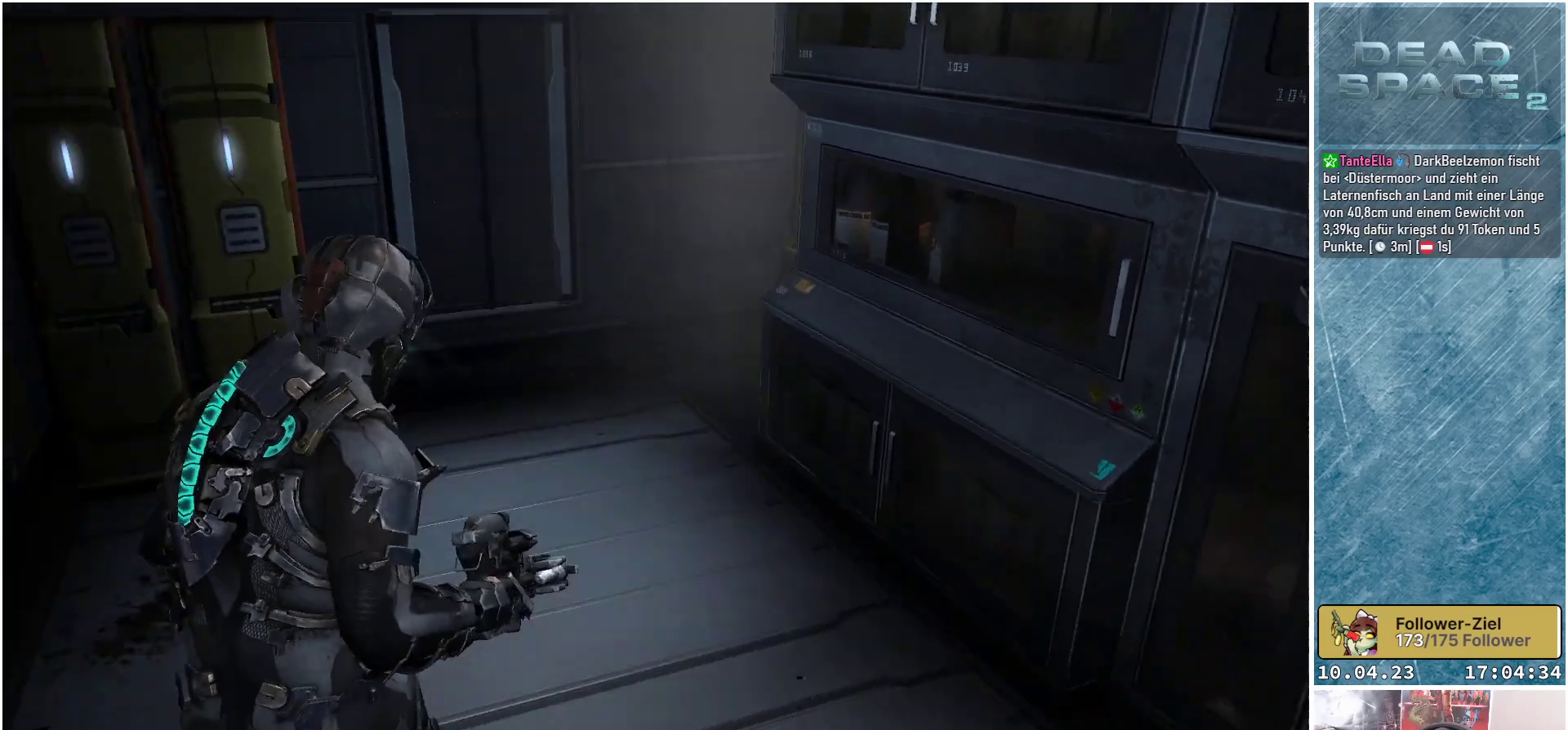
{"buttons": [], "left_stick": "center", "right_stick": "center", "events": [[483, "right_stick", "center"]]}
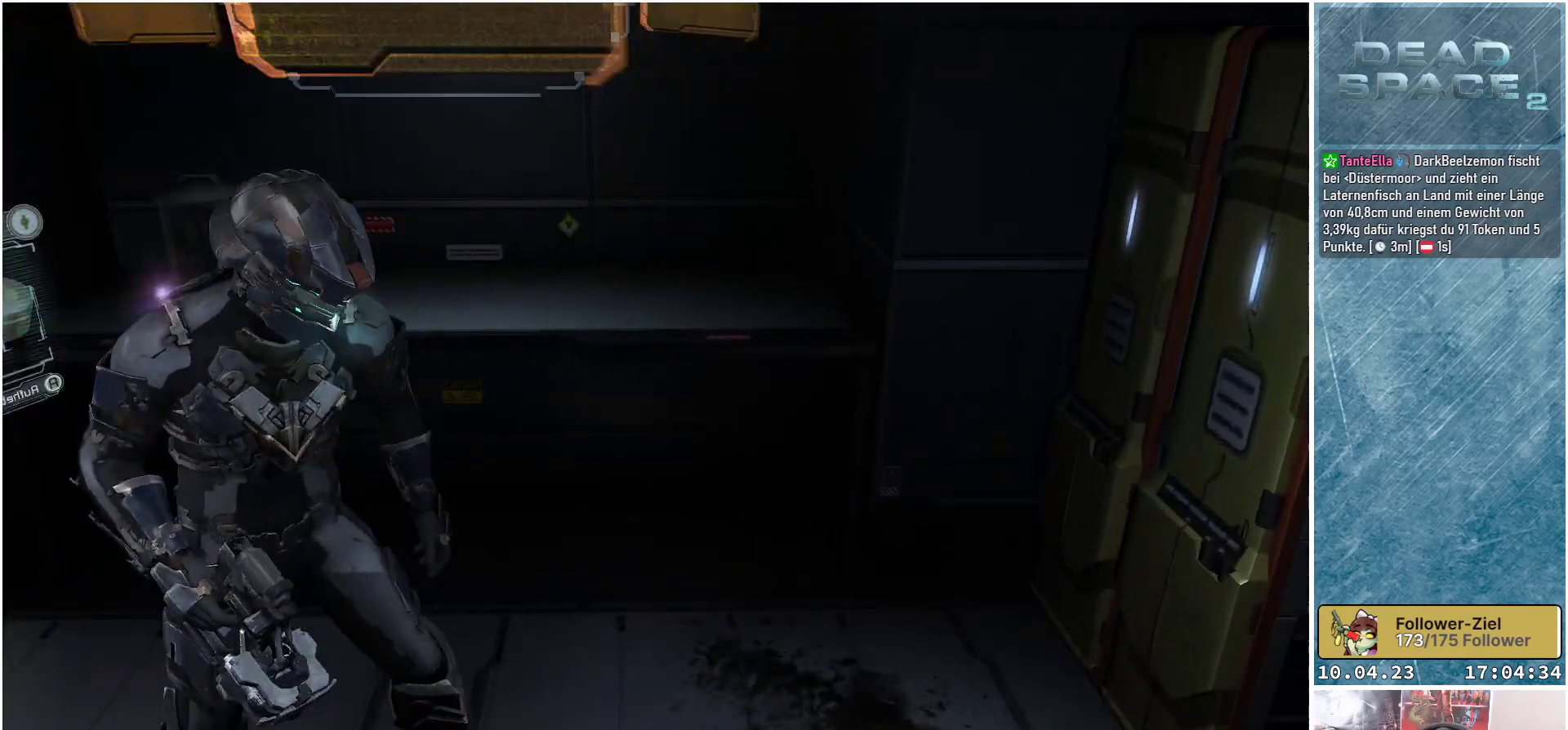
{"buttons": [], "left_stick": "left", "right_stick": "center", "events": [[267, "left_stick", "up-left"], [433, "left_stick", "left"]]}
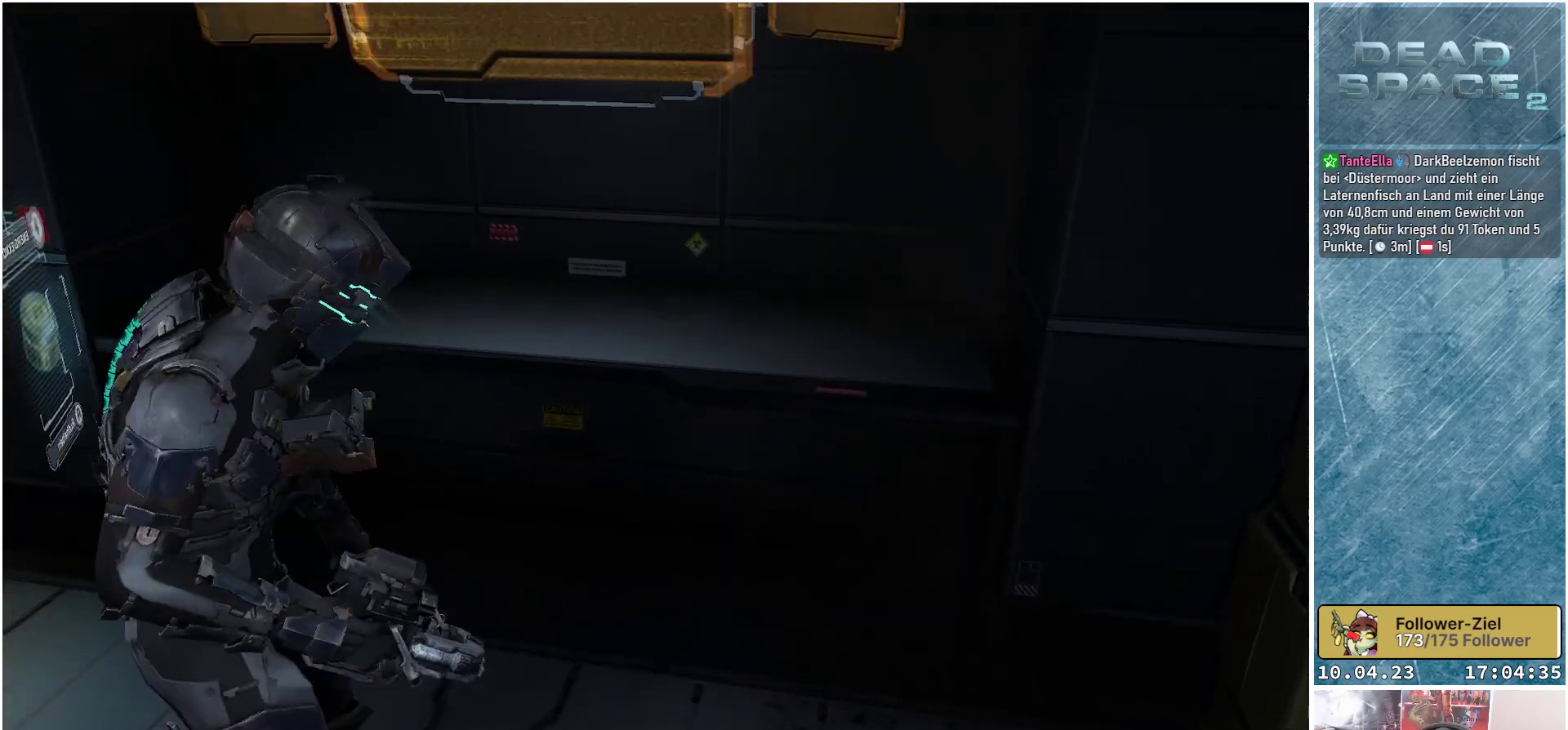
{"buttons": [], "left_stick": "center", "right_stick": "center", "events": [[167, "left_stick", "center"]]}
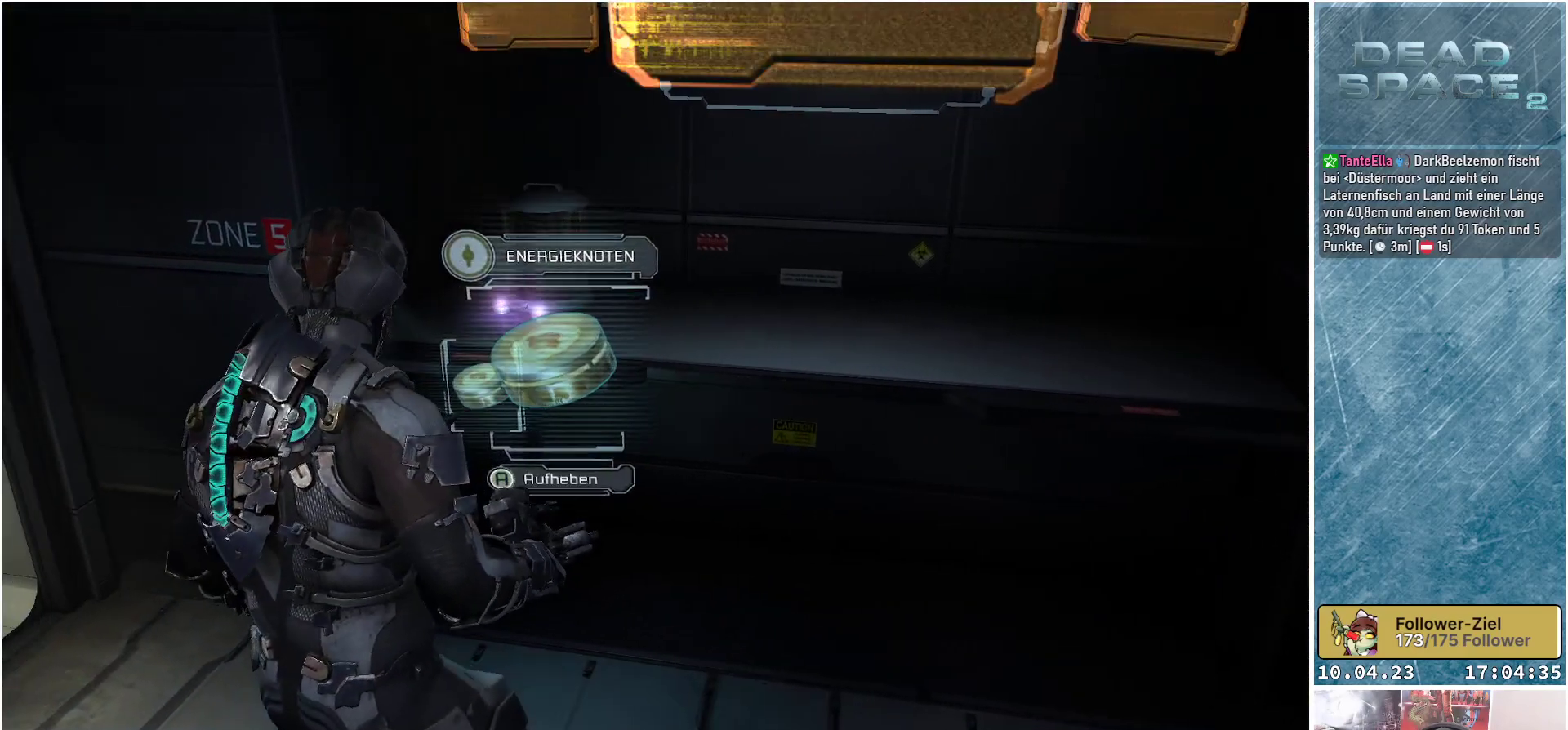
{"buttons": [], "left_stick": "center", "right_stick": "center", "events": [[200, "A", "down"], [267, "A", "up"]]}
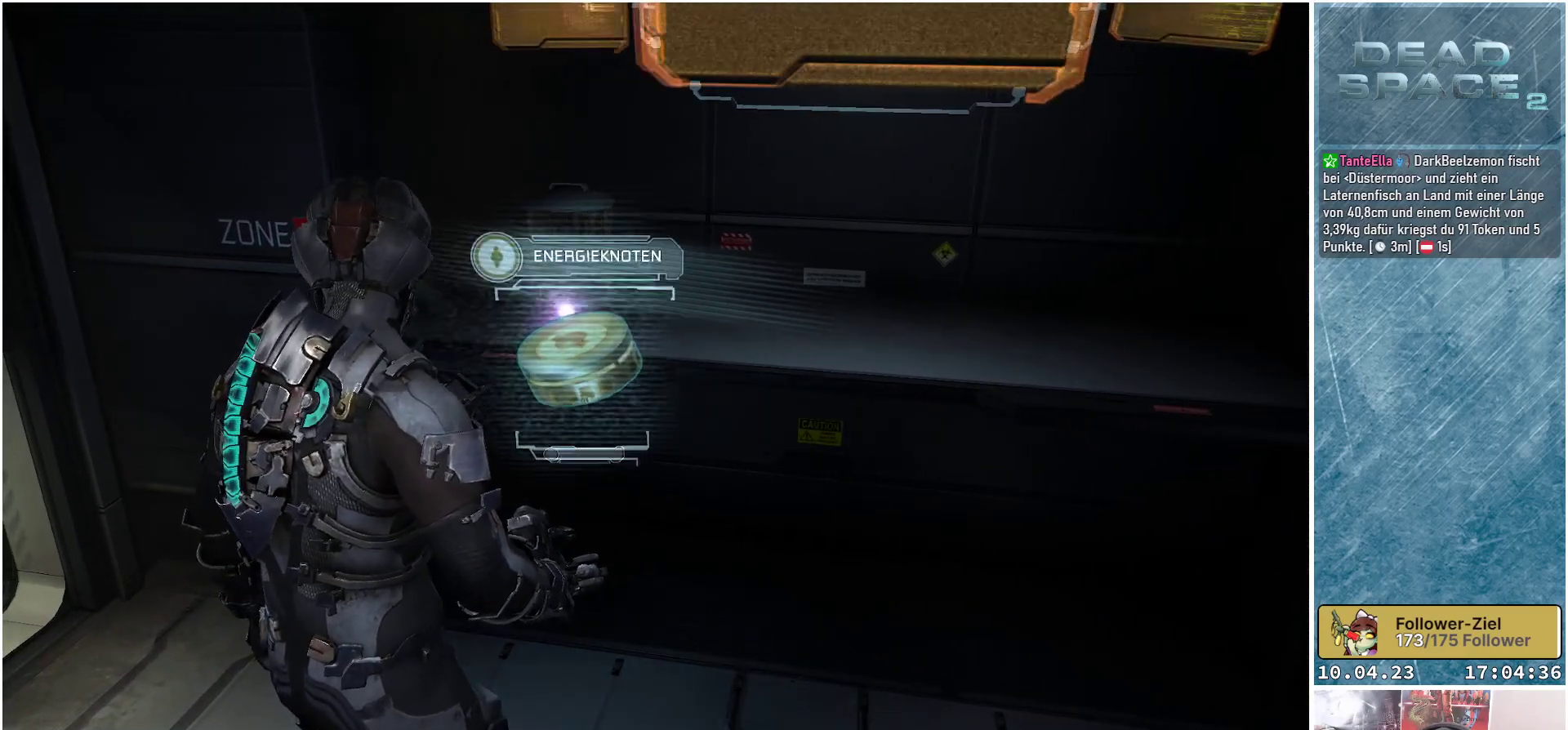
{"buttons": [], "left_stick": "center", "right_stick": "center", "events": [[233, "A", "down"], [250, "A", "up"]]}
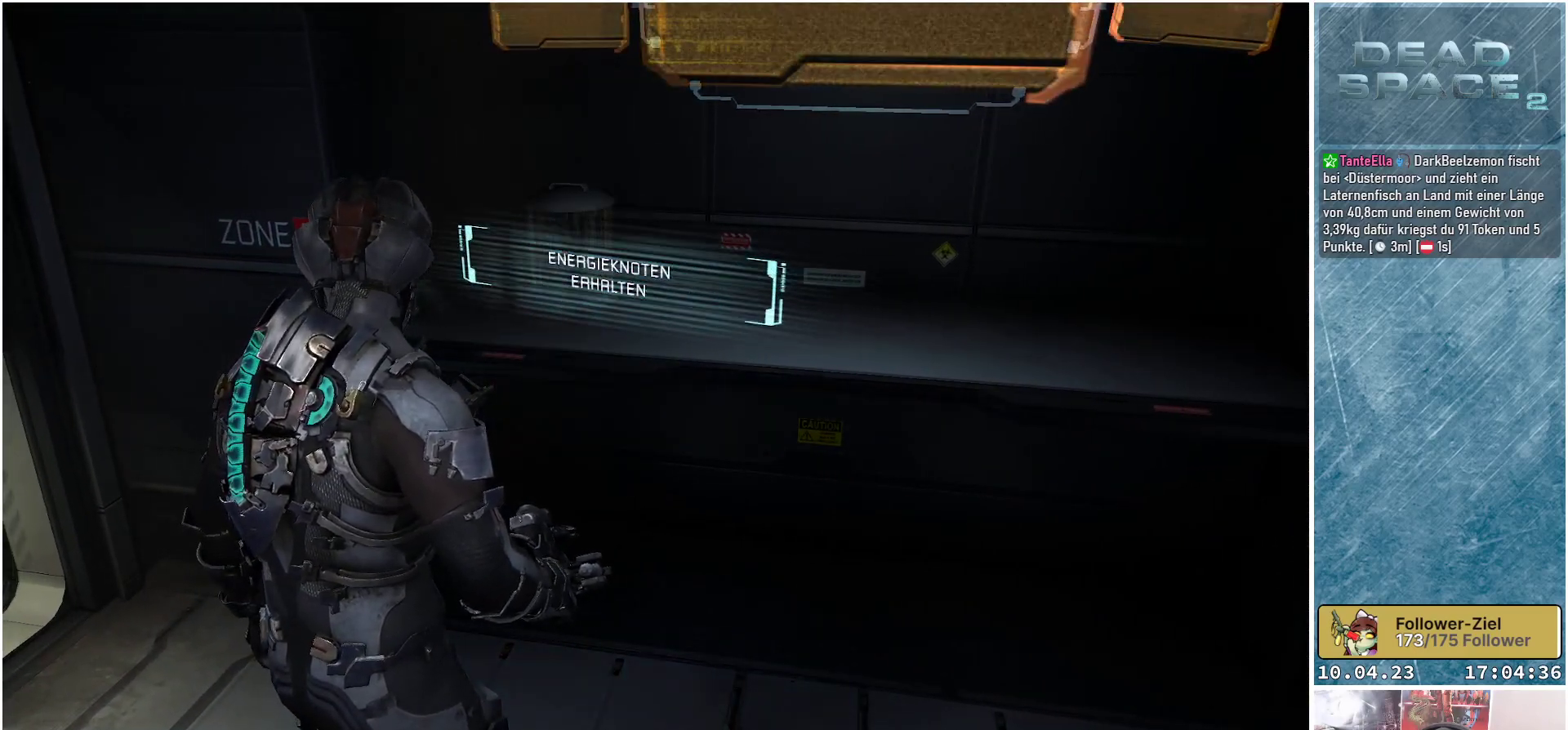
{"buttons": [], "left_stick": "up", "right_stick": "right", "events": [[167, "right_stick", "right"], [200, "left_stick", "up-right"], [483, "left_stick", "up"]]}
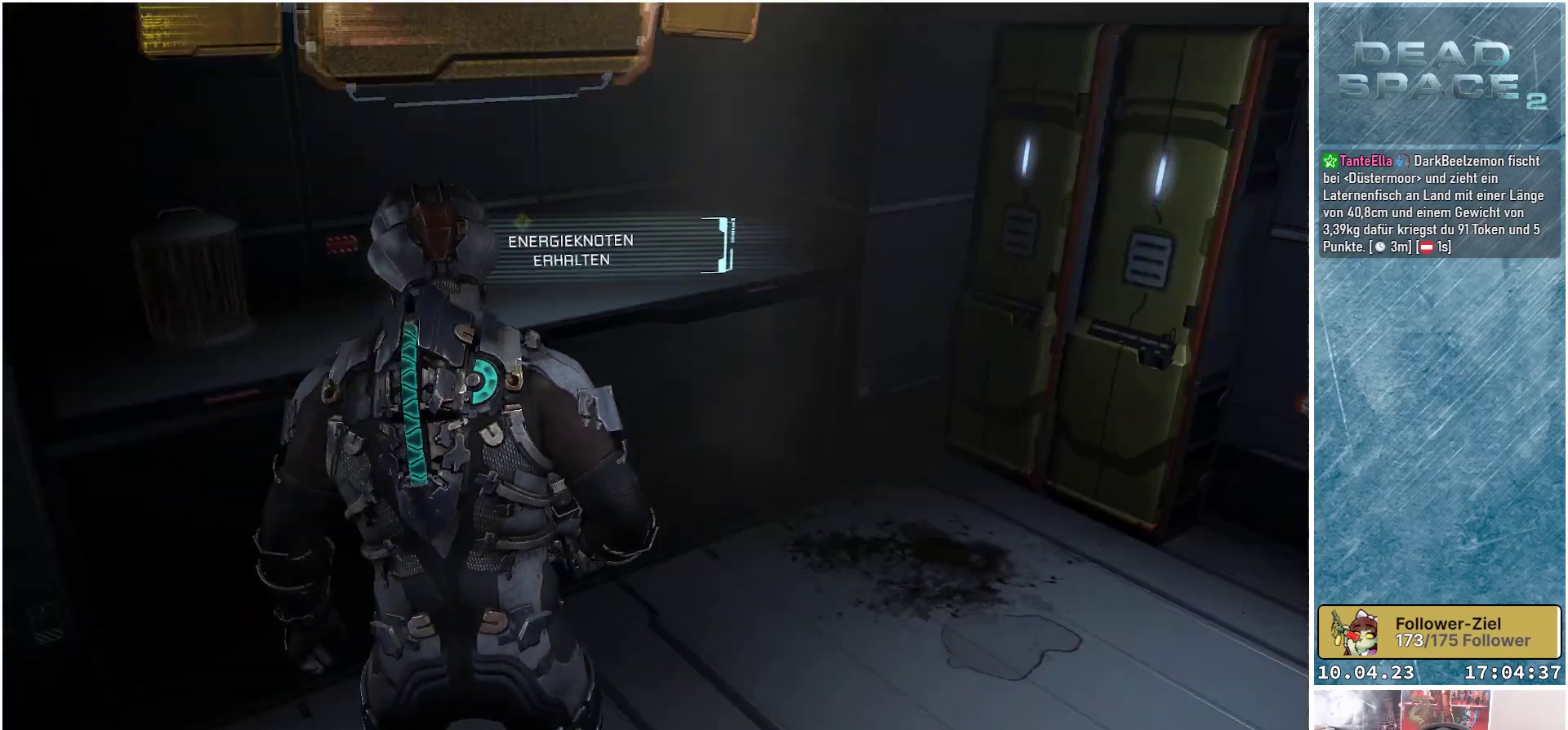
{"buttons": [], "left_stick": "up", "right_stick": "center", "events": [[267, "right_stick", "center"]]}